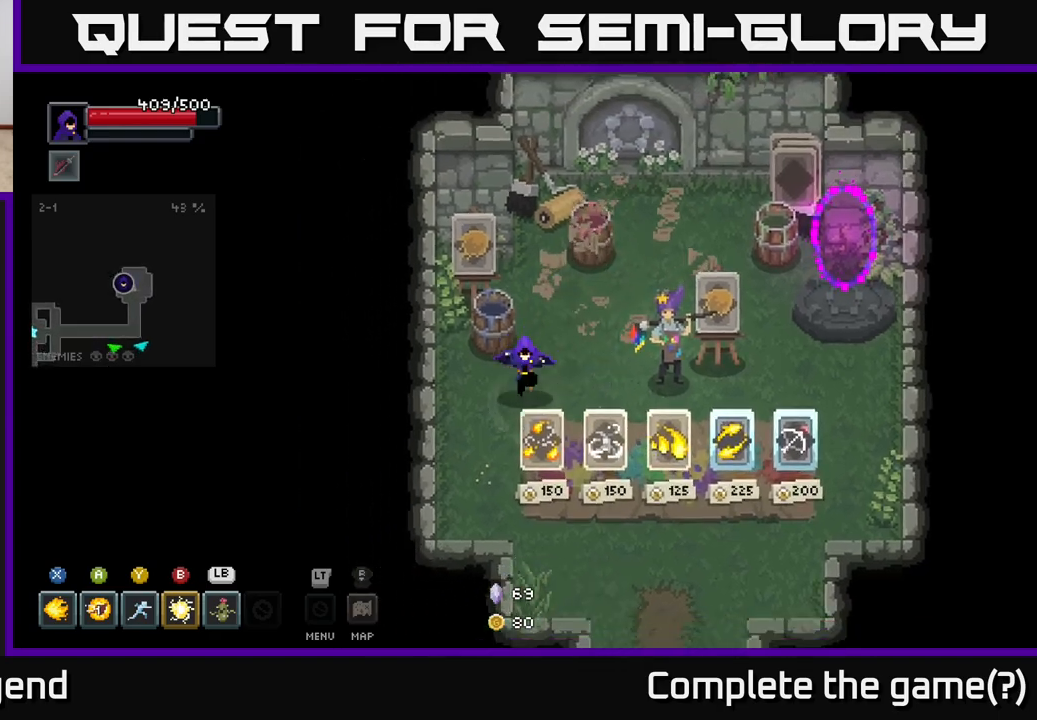
Gameplay with a controller (Xbox layout); each line is a JSON object with the inputs held at the frame after it. "events" lists button and stick changes between this image and that frame as [ms after this image, input, new state], when the widget could be followed in between.
{"buttons": [], "left_stick": "down", "right_stick": "center", "events": []}
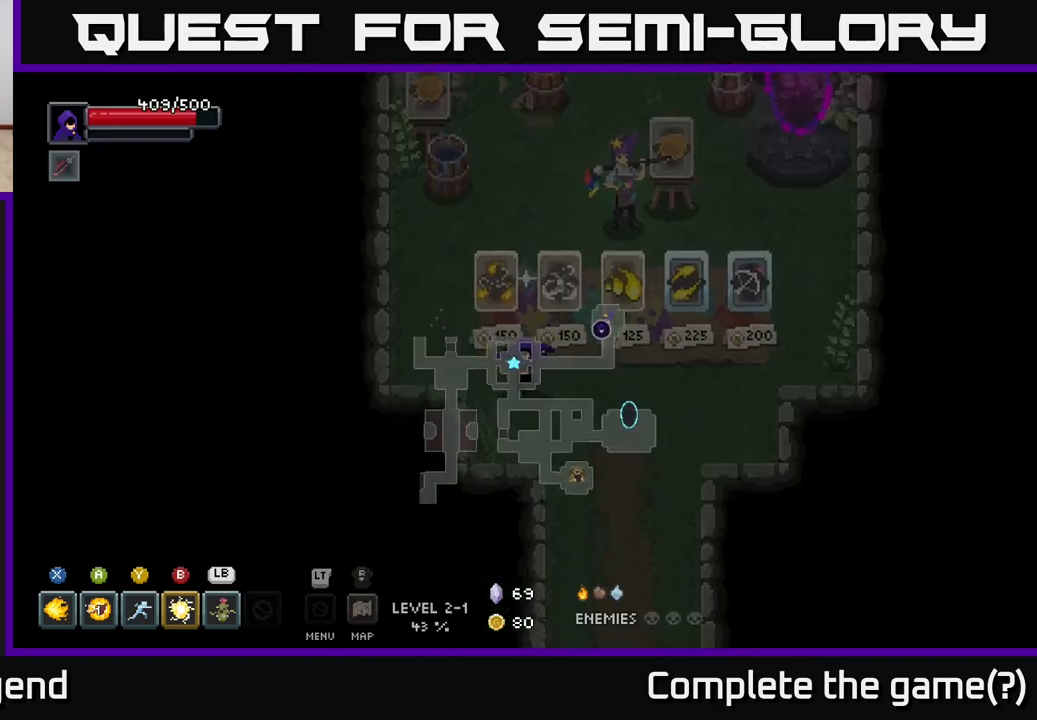
{"buttons": [], "left_stick": "down", "right_stick": "center", "events": []}
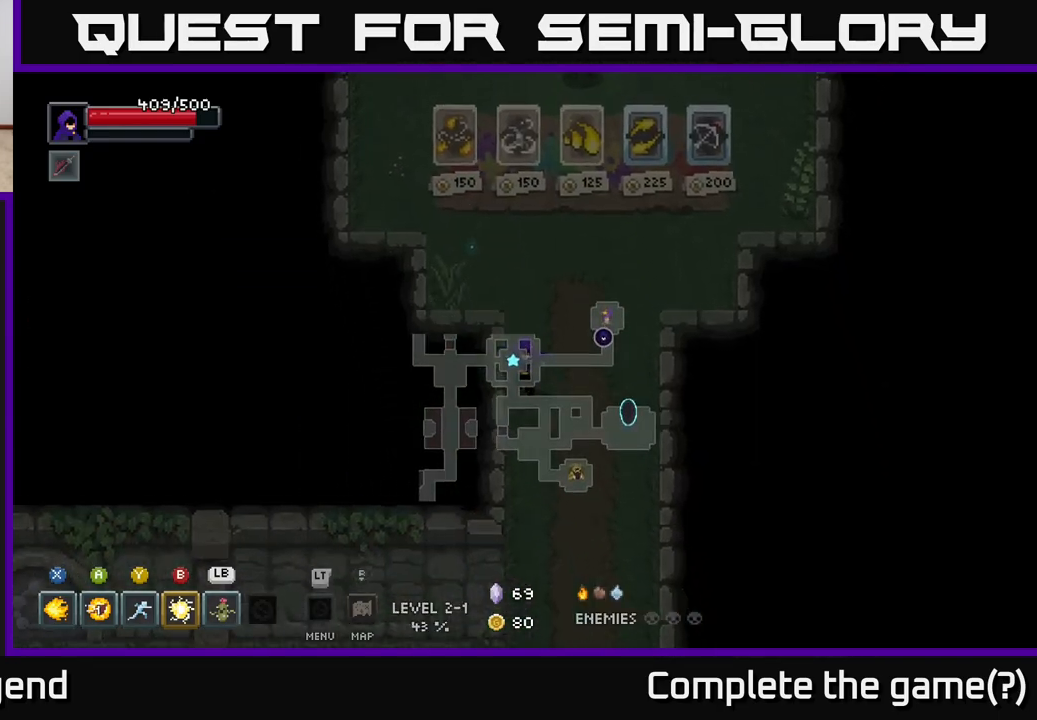
{"buttons": [], "left_stick": "down", "right_stick": "center", "events": []}
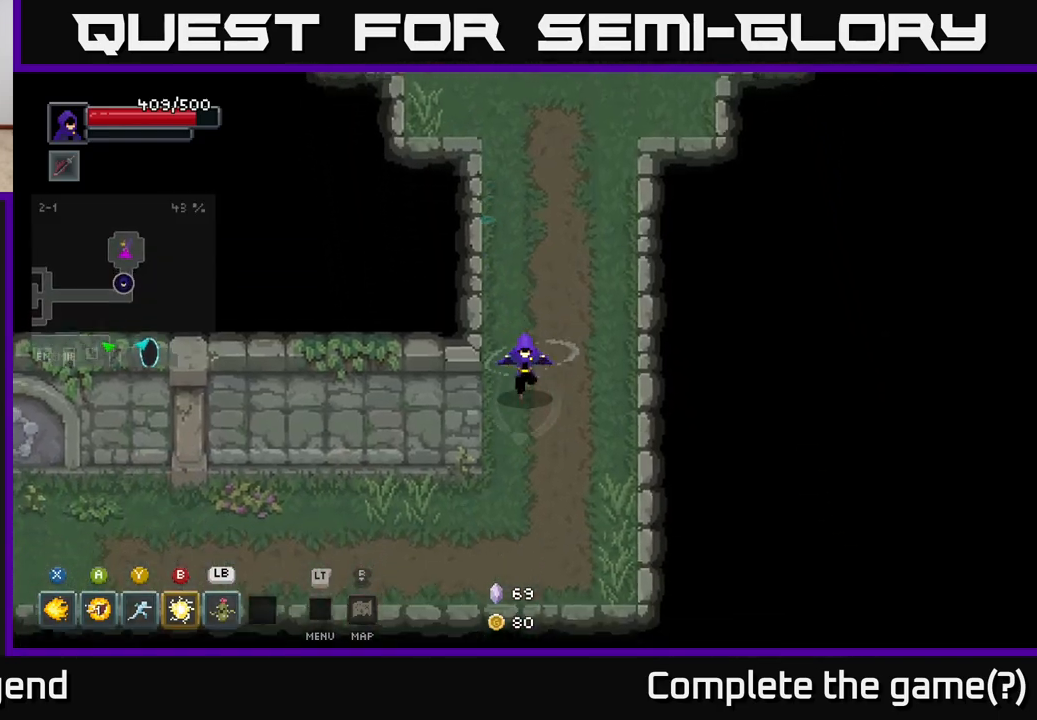
{"buttons": [], "left_stick": "left", "right_stick": "center", "events": [[250, "left_stick", "down-left"], [350, "left_stick", "left"]]}
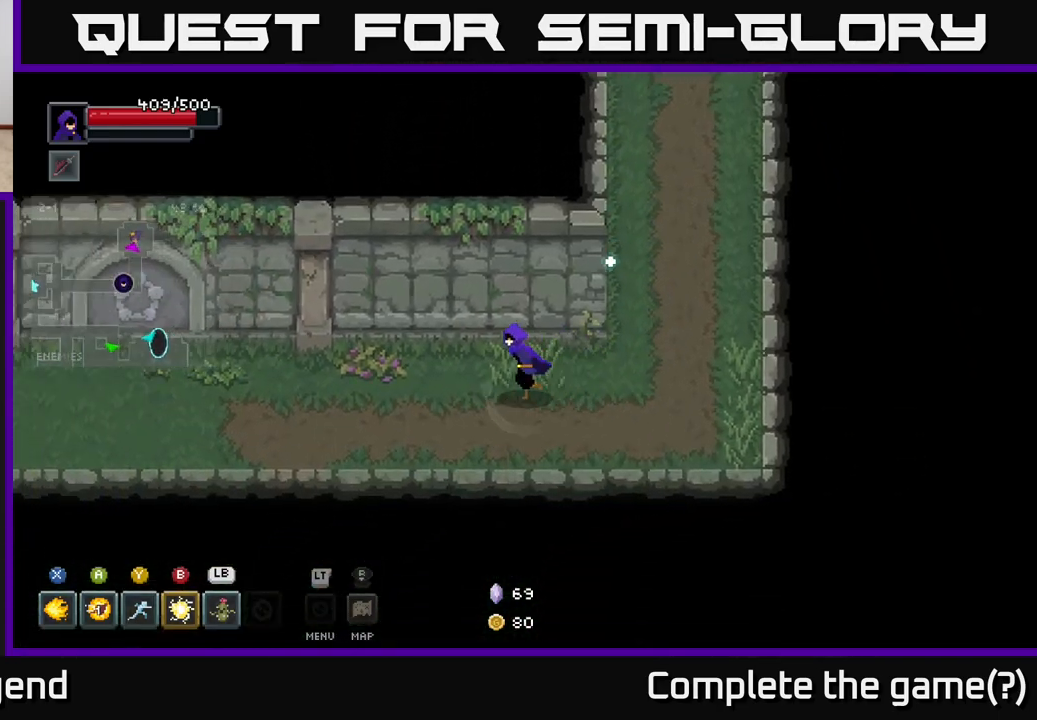
{"buttons": [], "left_stick": "left", "right_stick": "center", "events": [[50, "left_stick", "up-left"], [200, "left_stick", "left"]]}
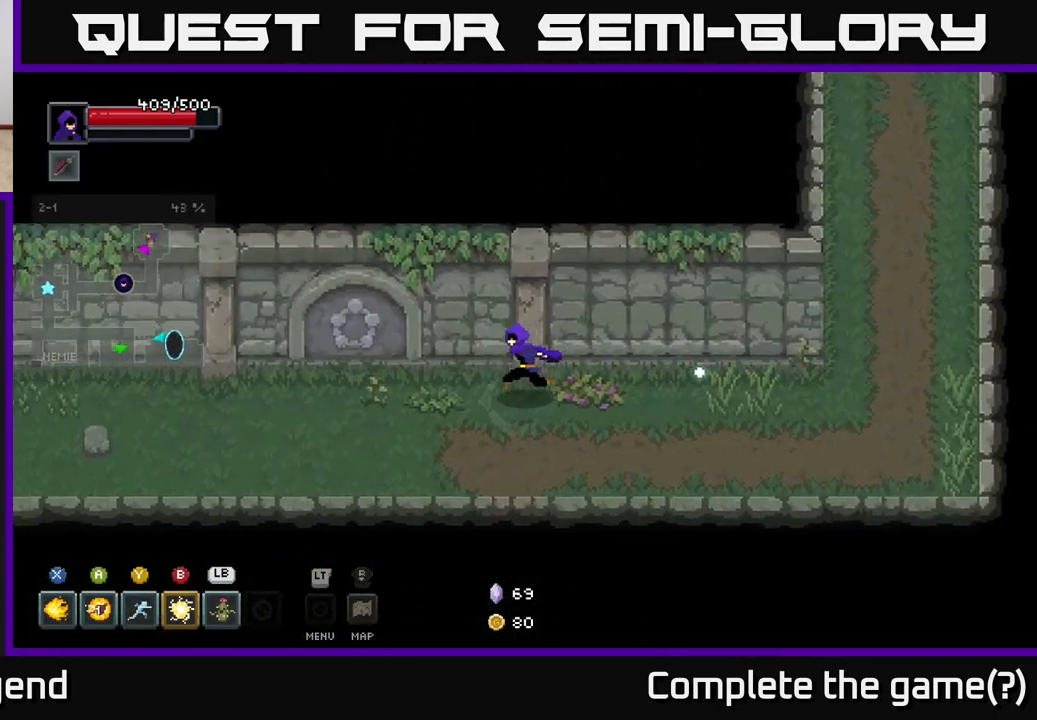
{"buttons": [], "left_stick": "left", "right_stick": "center", "events": []}
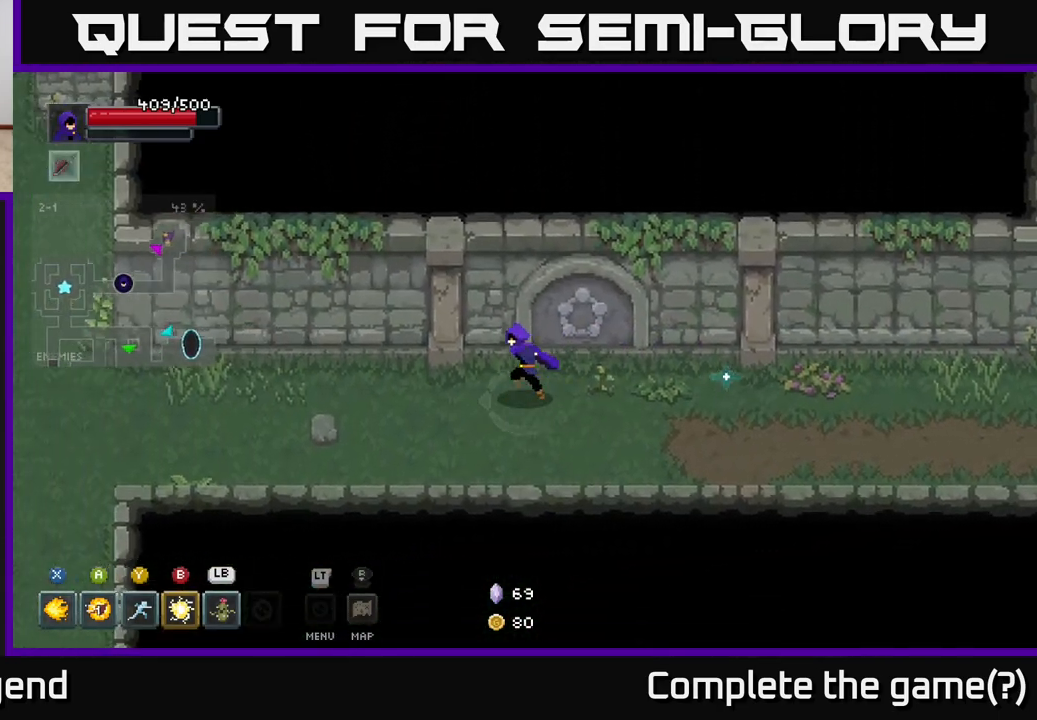
{"buttons": [], "left_stick": "left", "right_stick": "center", "events": []}
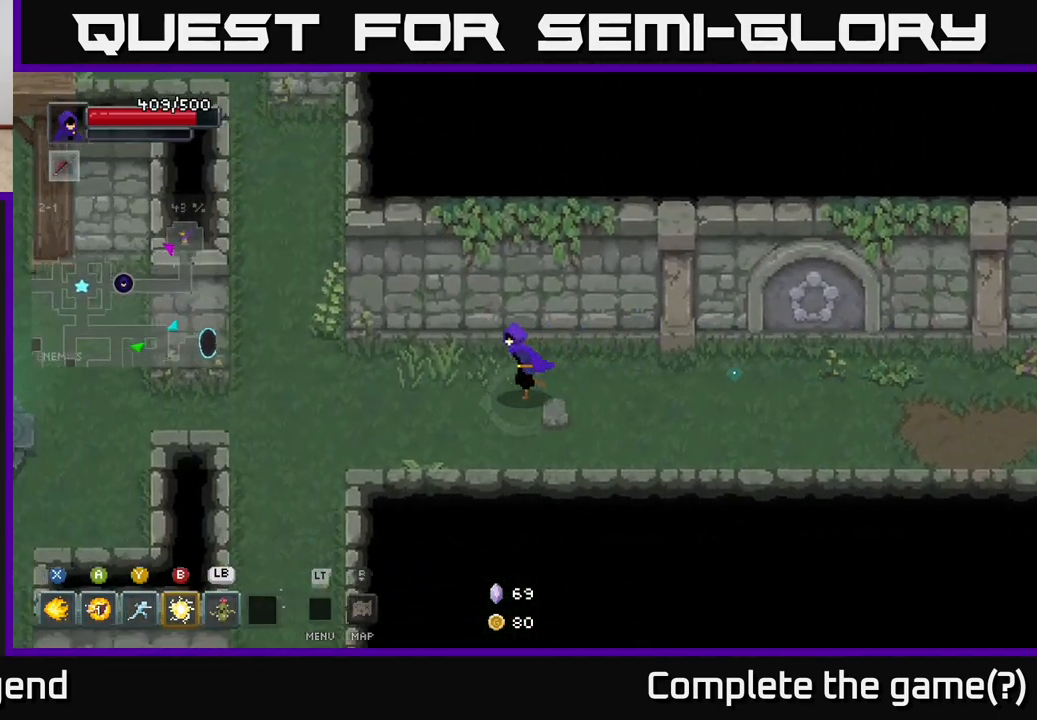
{"buttons": [], "left_stick": "up-left", "right_stick": "center", "events": [[450, "left_stick", "up-left"]]}
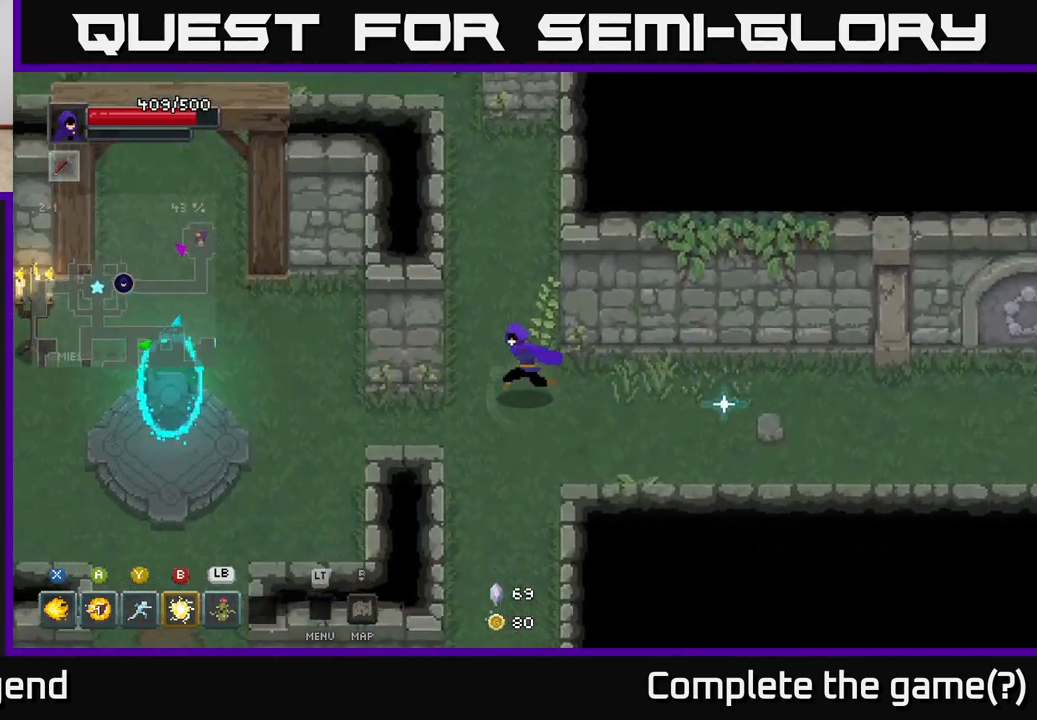
{"buttons": [], "left_stick": "up", "right_stick": "center", "events": [[217, "left_stick", "up"]]}
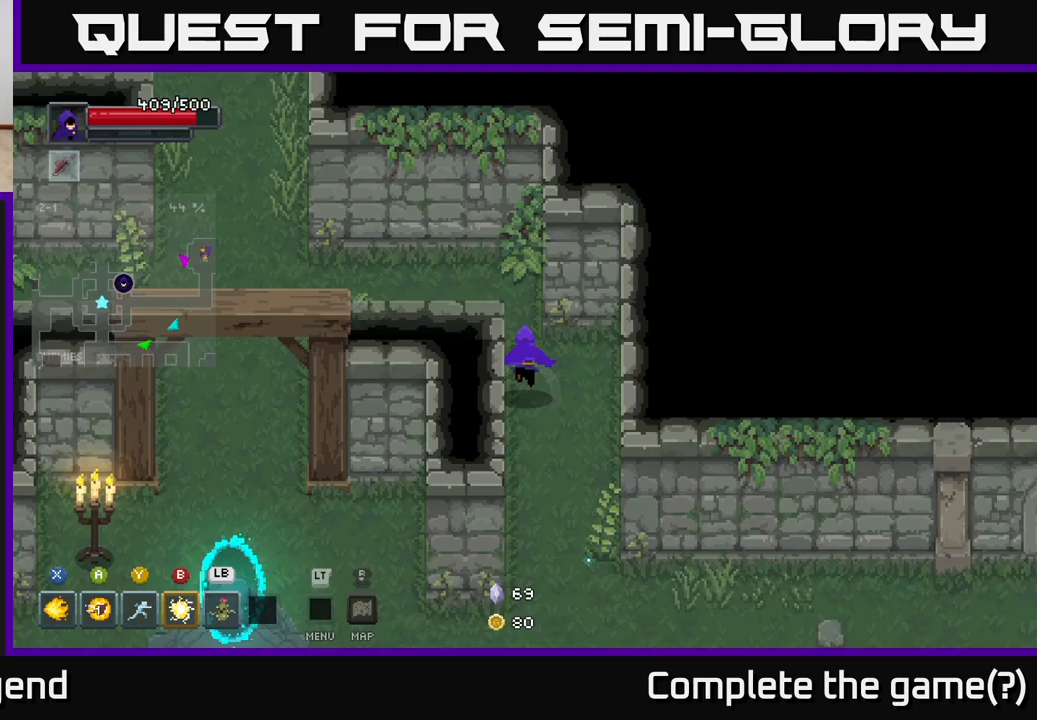
{"buttons": [], "left_stick": "left", "right_stick": "center", "events": [[67, "left_stick", "up-left"], [400, "left_stick", "left"]]}
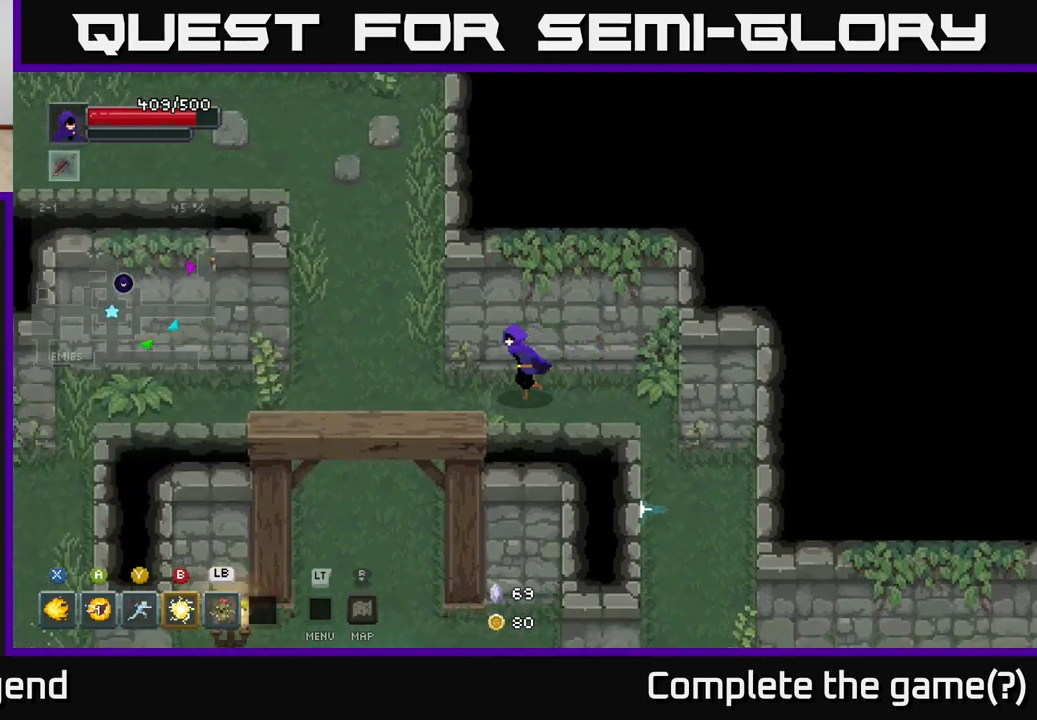
{"buttons": [], "left_stick": "up", "right_stick": "center", "events": [[233, "left_stick", "up-left"], [417, "left_stick", "up"]]}
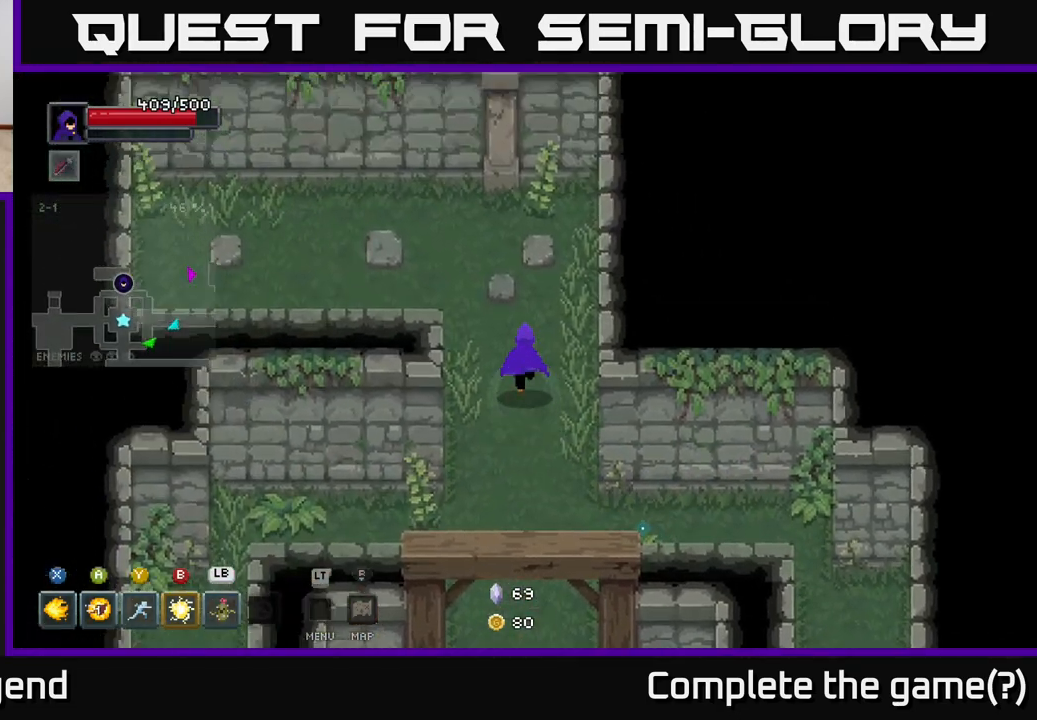
{"buttons": [], "left_stick": "up-left", "right_stick": "center", "events": [[250, "left_stick", "up-left"]]}
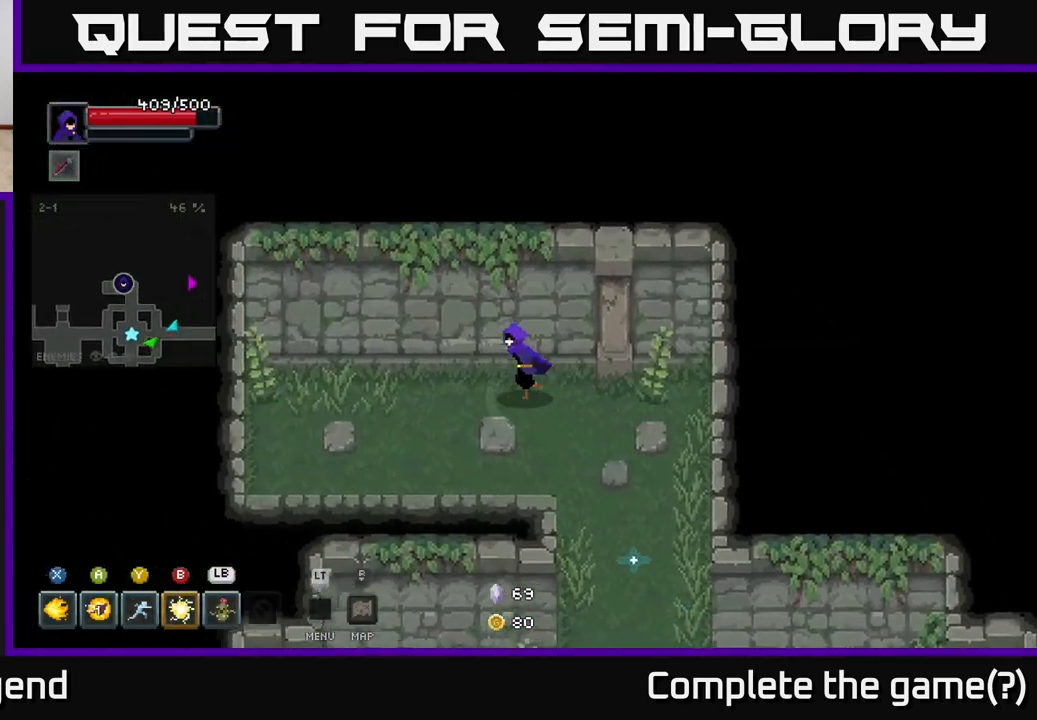
{"buttons": [], "left_stick": "left", "right_stick": "center", "events": [[183, "left_stick", "left"]]}
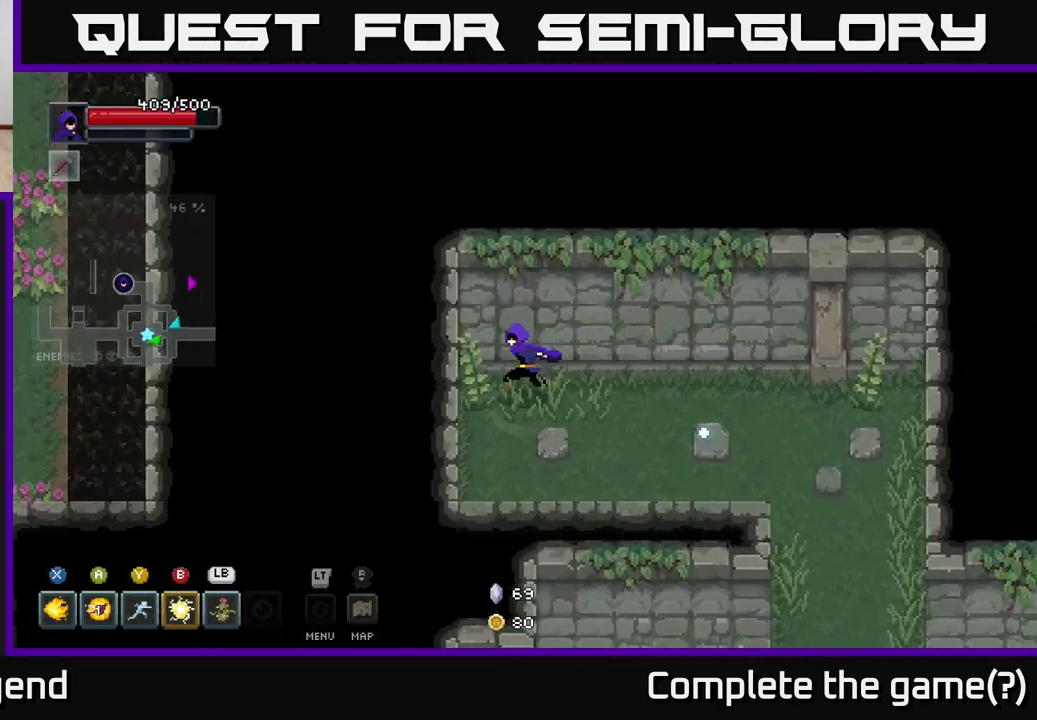
{"buttons": [], "left_stick": "right", "right_stick": "center", "events": [[50, "left_stick", "down-left"], [250, "left_stick", "down-right"], [317, "left_stick", "right"]]}
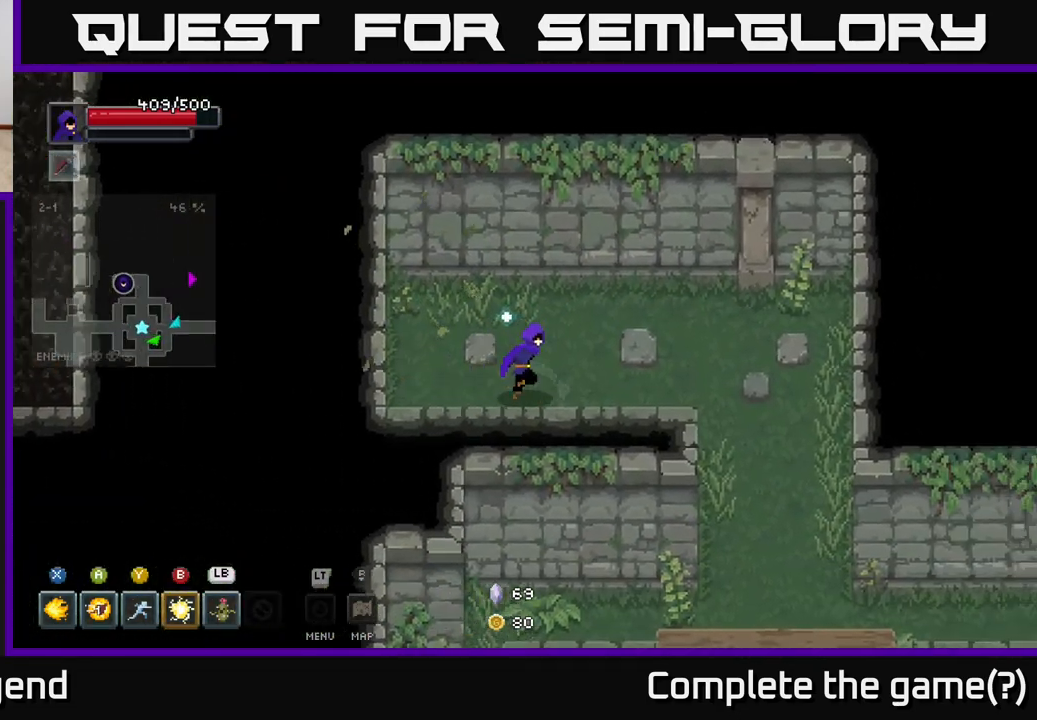
{"buttons": [], "left_stick": "right", "right_stick": "center", "events": [[133, "left_stick", "up-right"], [333, "left_stick", "right"]]}
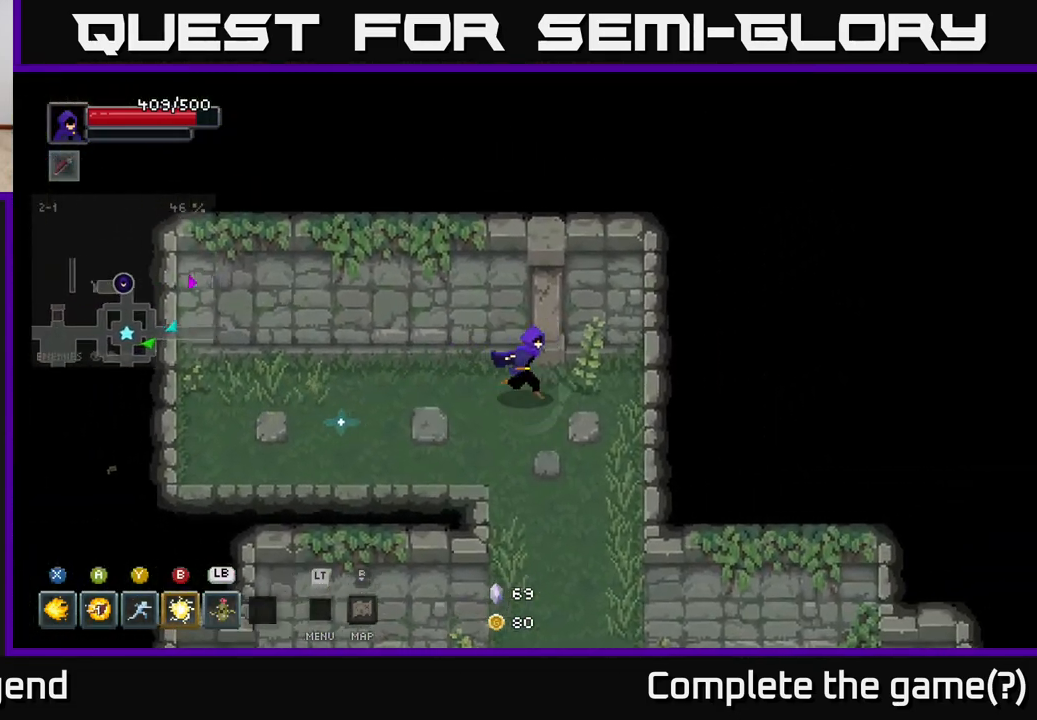
{"buttons": [], "left_stick": "down", "right_stick": "center", "events": [[167, "left_stick", "down"]]}
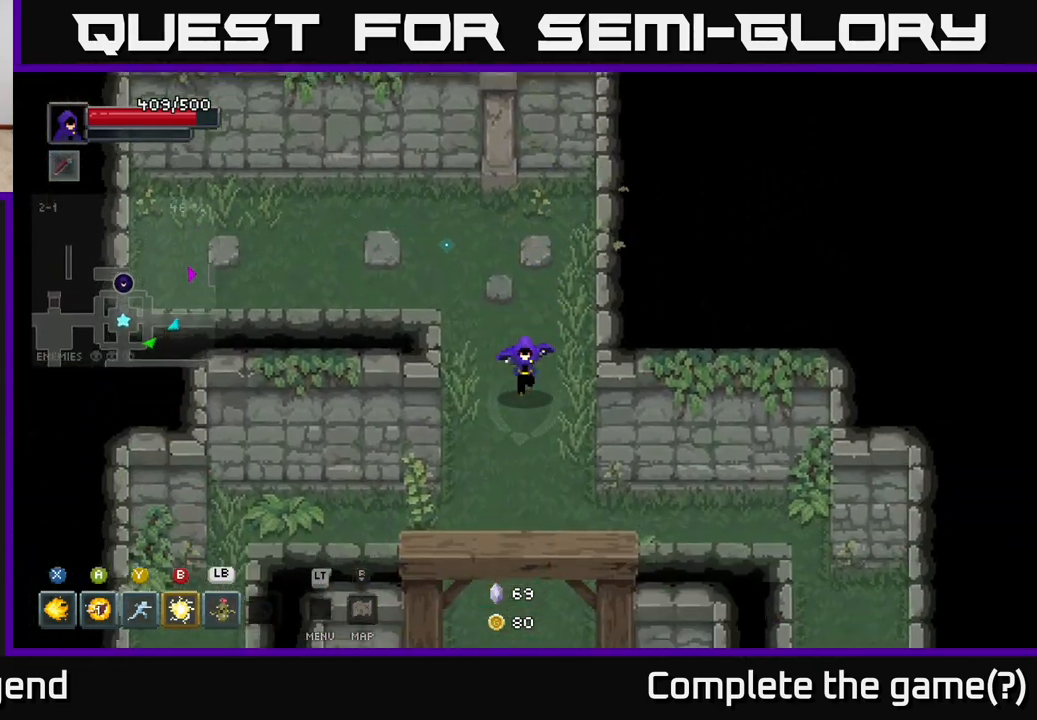
{"buttons": [], "left_stick": "left", "right_stick": "center", "events": [[250, "left_stick", "down-left"], [433, "left_stick", "left"]]}
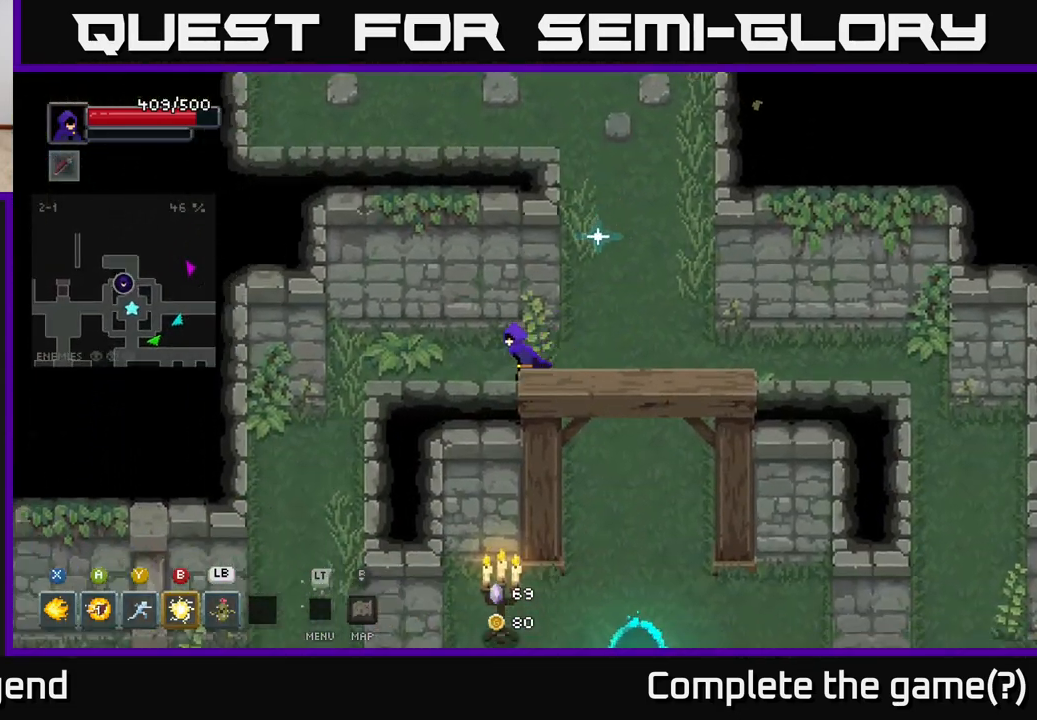
{"buttons": [], "left_stick": "down-left", "right_stick": "center", "events": [[200, "left_stick", "down-left"]]}
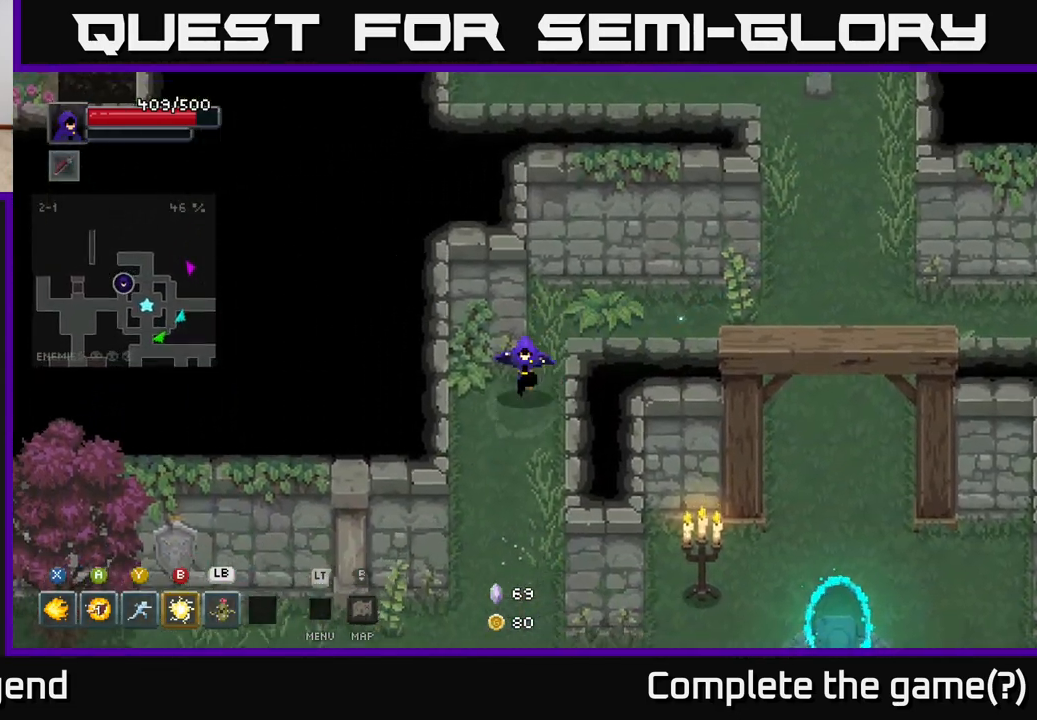
{"buttons": [], "left_stick": "down", "right_stick": "center", "events": [[333, "left_stick", "down"]]}
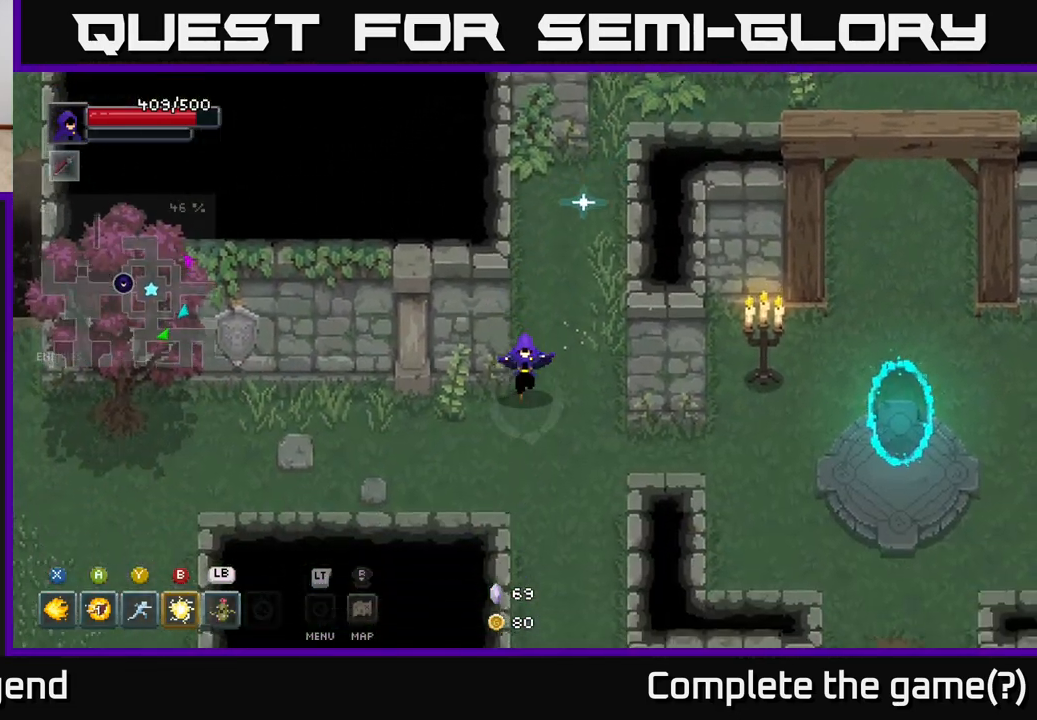
{"buttons": [], "left_stick": "left", "right_stick": "center", "events": [[117, "left_stick", "down-left"], [433, "left_stick", "left"]]}
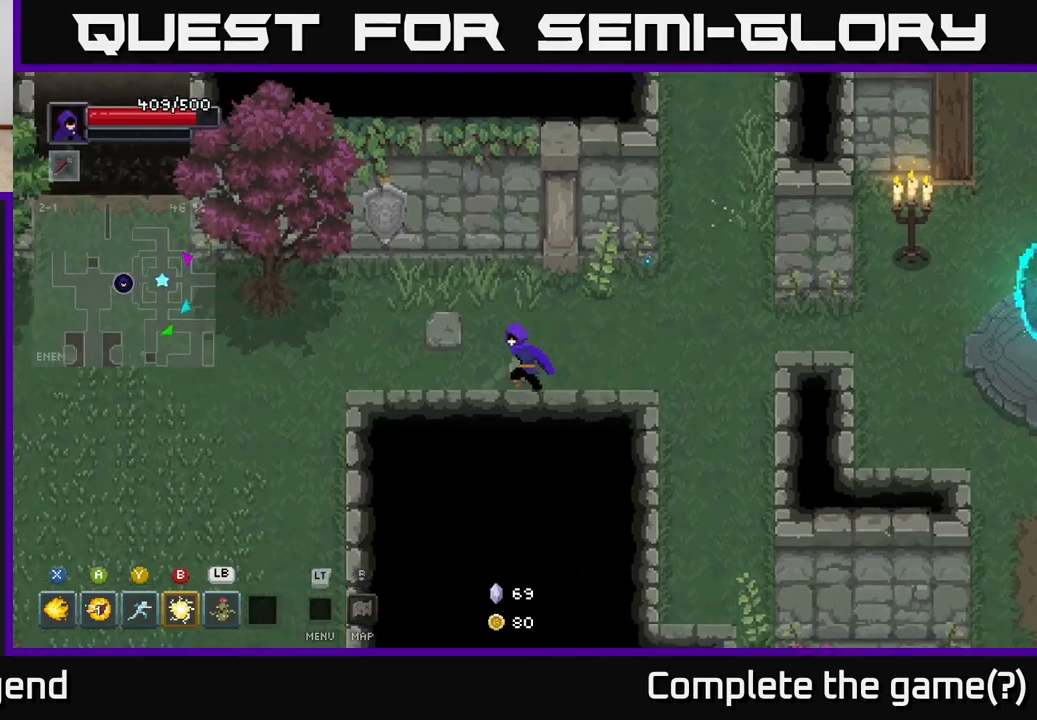
{"buttons": [], "left_stick": "left", "right_stick": "center", "events": []}
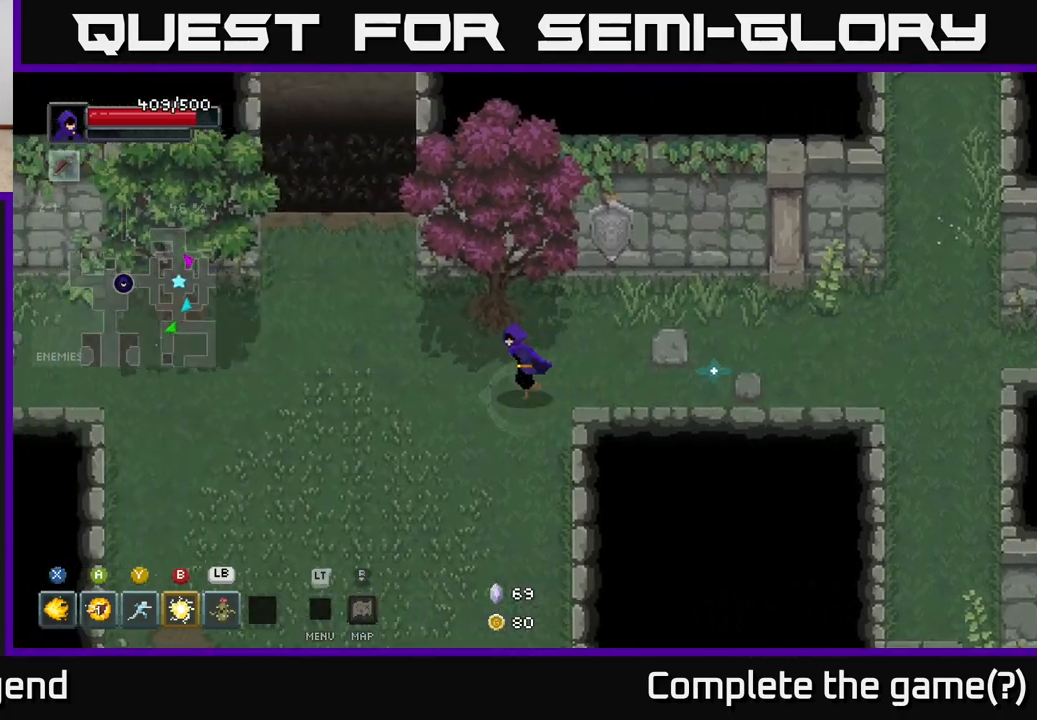
{"buttons": [], "left_stick": "up", "right_stick": "center", "events": [[133, "left_stick", "up-left"], [500, "left_stick", "up"]]}
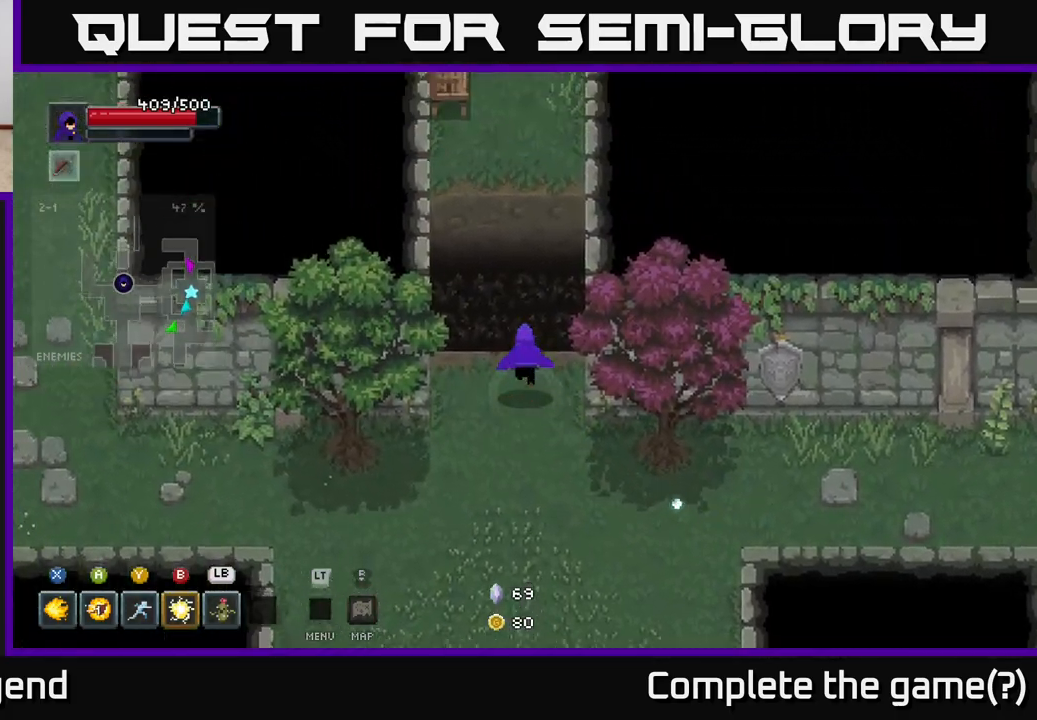
{"buttons": [], "left_stick": "up-left", "right_stick": "center", "events": [[200, "A", "down"], [367, "A", "up"], [433, "left_stick", "up-left"]]}
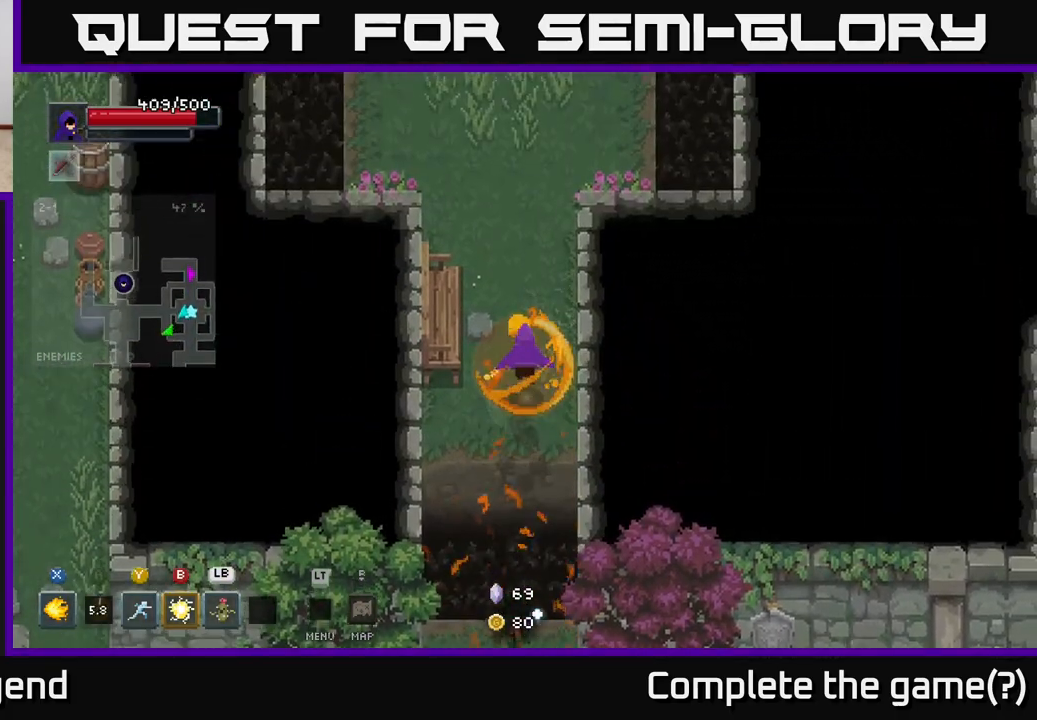
{"buttons": [], "left_stick": "up", "right_stick": "center", "events": [[433, "left_stick", "up"]]}
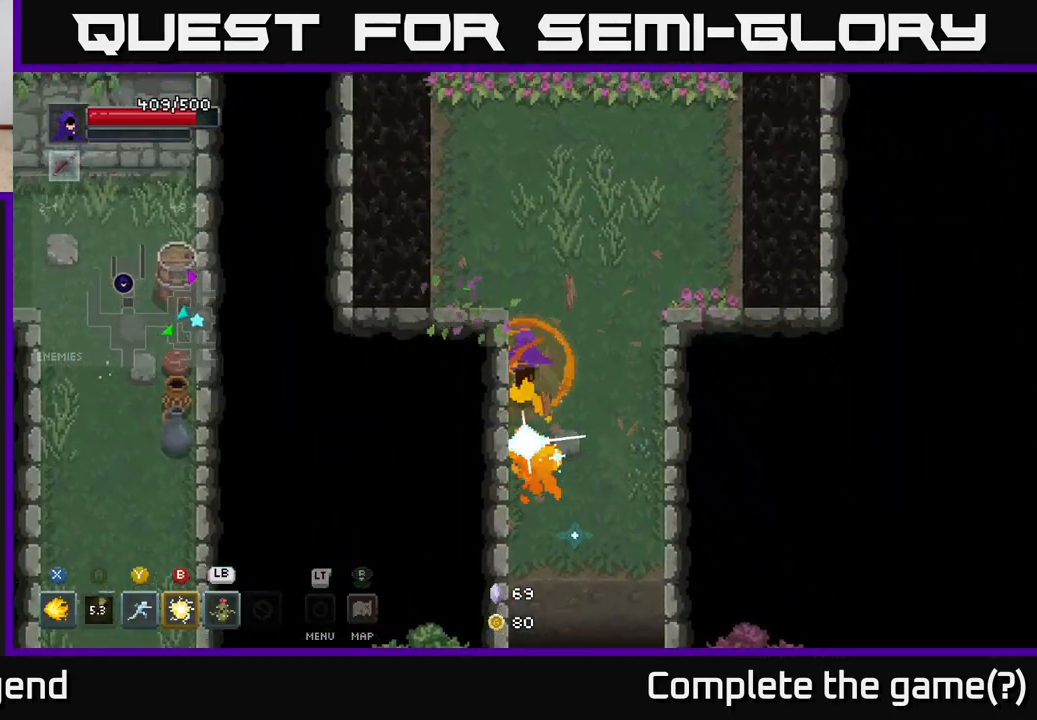
{"buttons": [], "left_stick": "up-right", "right_stick": "center", "events": [[117, "left_stick", "up-right"]]}
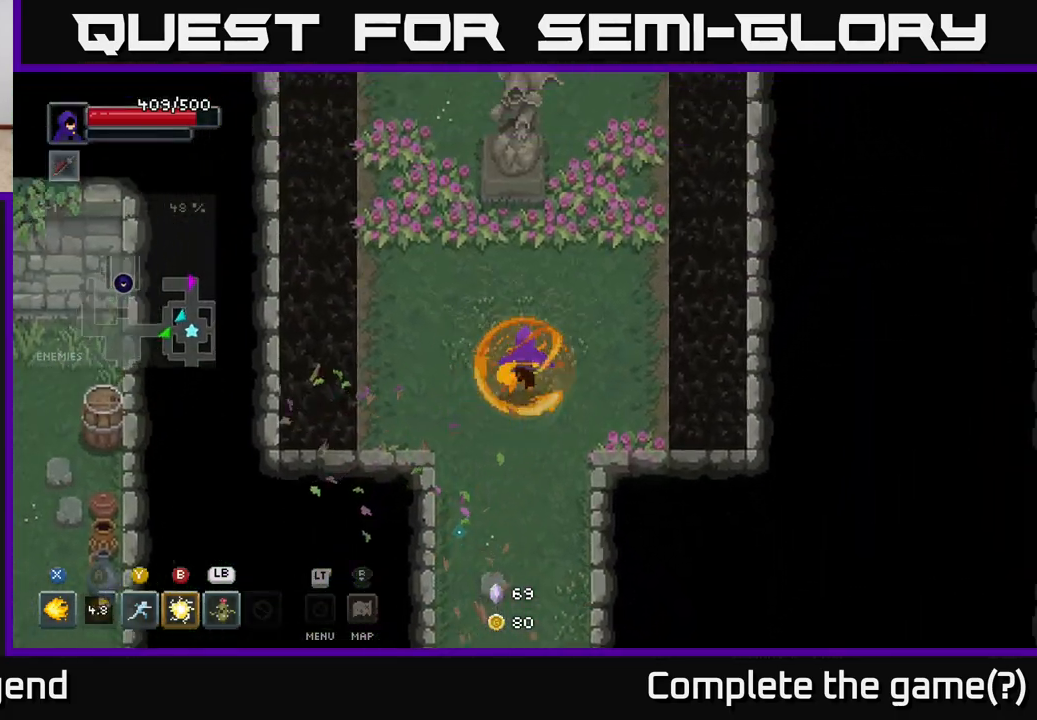
{"buttons": [], "left_stick": "up", "right_stick": "center", "events": [[300, "left_stick", "up"]]}
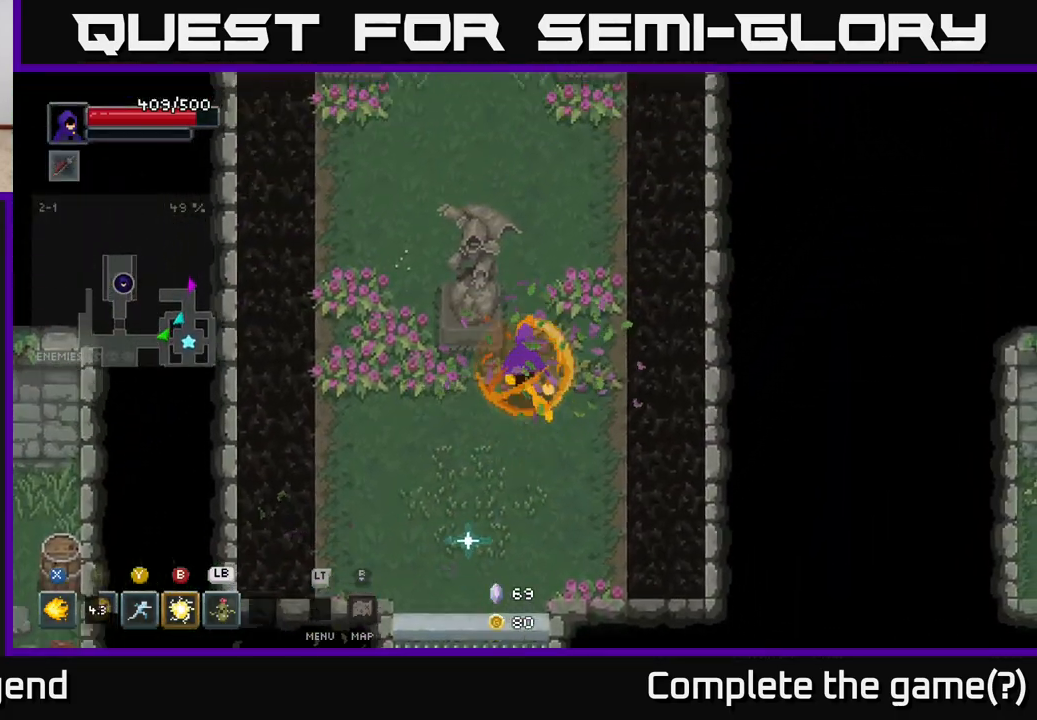
{"buttons": [], "left_stick": "left", "right_stick": "center", "events": [[183, "left_stick", "up-left"], [483, "left_stick", "left"]]}
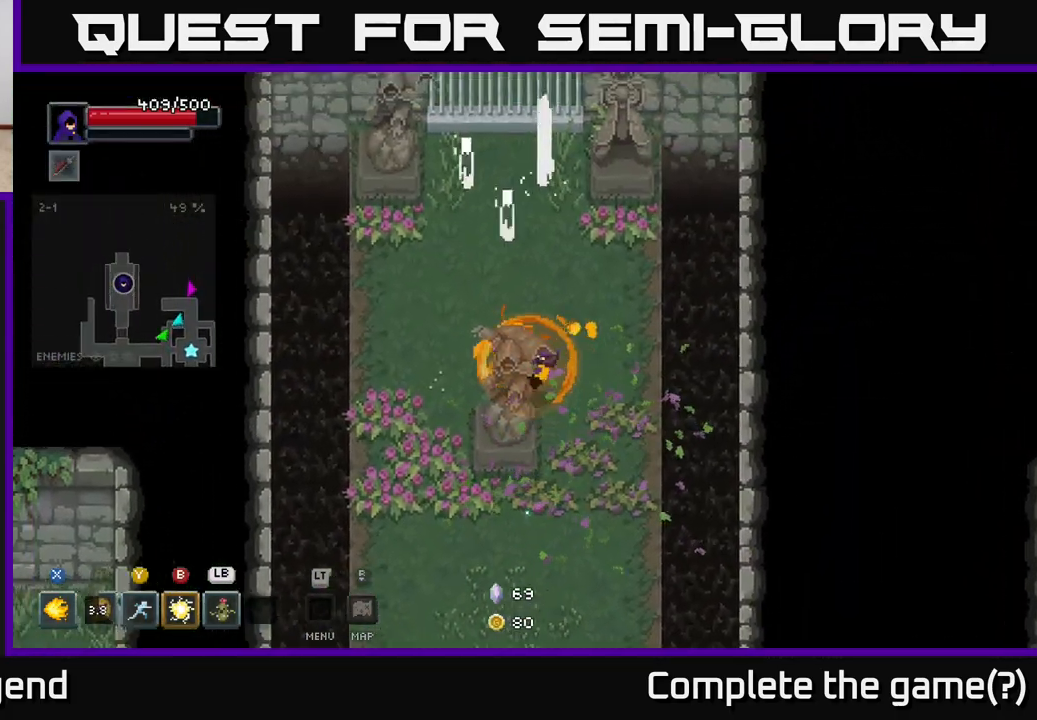
{"buttons": [], "left_stick": "up-right", "right_stick": "center", "events": [[217, "left_stick", "down-left"], [417, "left_stick", "down-right"], [467, "left_stick", "up-right"]]}
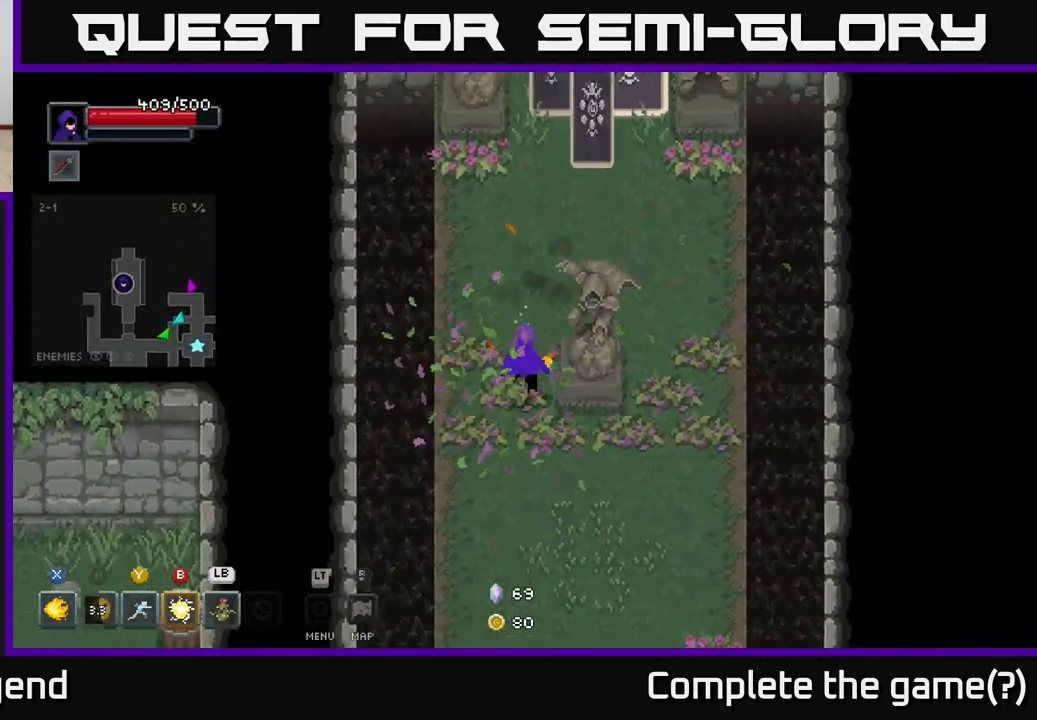
{"buttons": ["X"], "left_stick": "up", "right_stick": "center", "events": [[17, "left_stick", "up"], [300, "X", "down"]]}